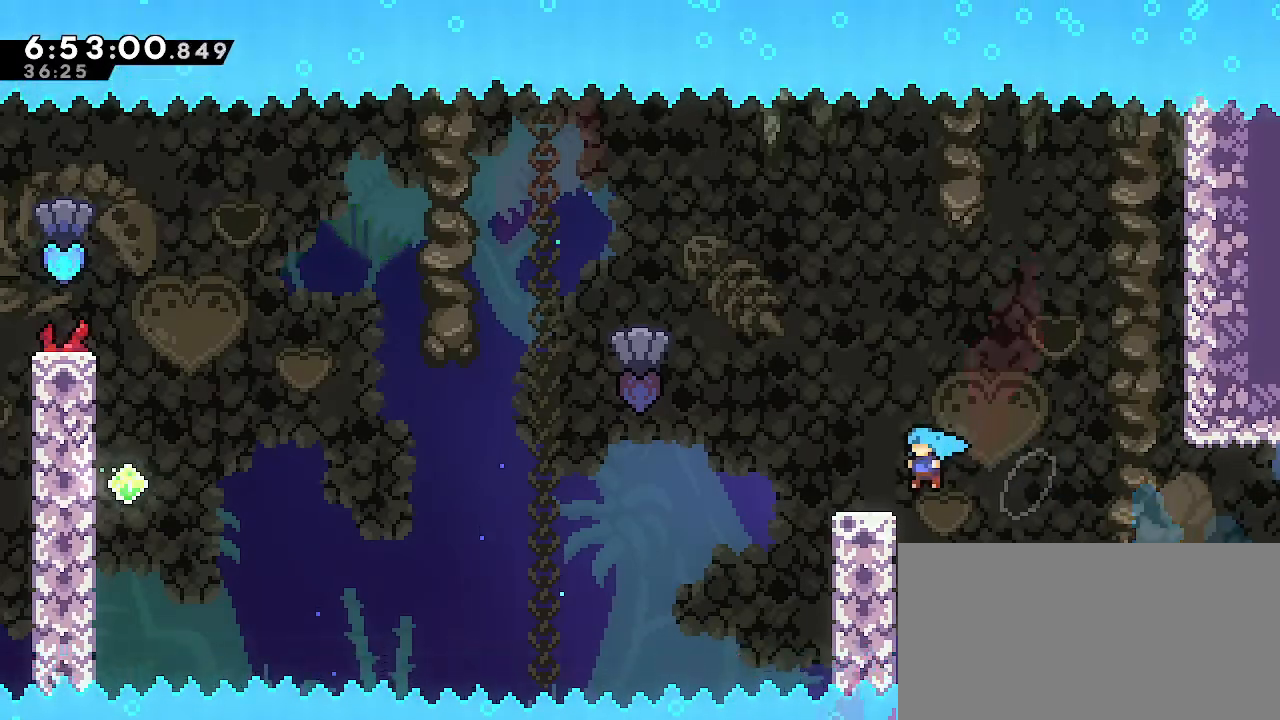
Gameplay with a controller (Nintendo layout); each line is a JSON object with the inputs held at the frame after it (dt_ms = milliseconds from this image to that frame). "events" lists button and stick changes between this image and that frame as [ms after this image, input, new state], when the widget could be followed in between. Not read: DPAD_DOWN DPAD_LEFT DPAD_RIGHT DPAD_UP L3 R3 START.
{"dt_ms": 500, "buttons": [], "left_stick": "down", "right_stick": "center", "events": [[17, "A", "down"], [17, "B", "up"], [250, "A", "up"], [250, "R1", "down"], [300, "left_stick", "center"], [367, "R1", "up"], [483, "left_stick", "down"]]}
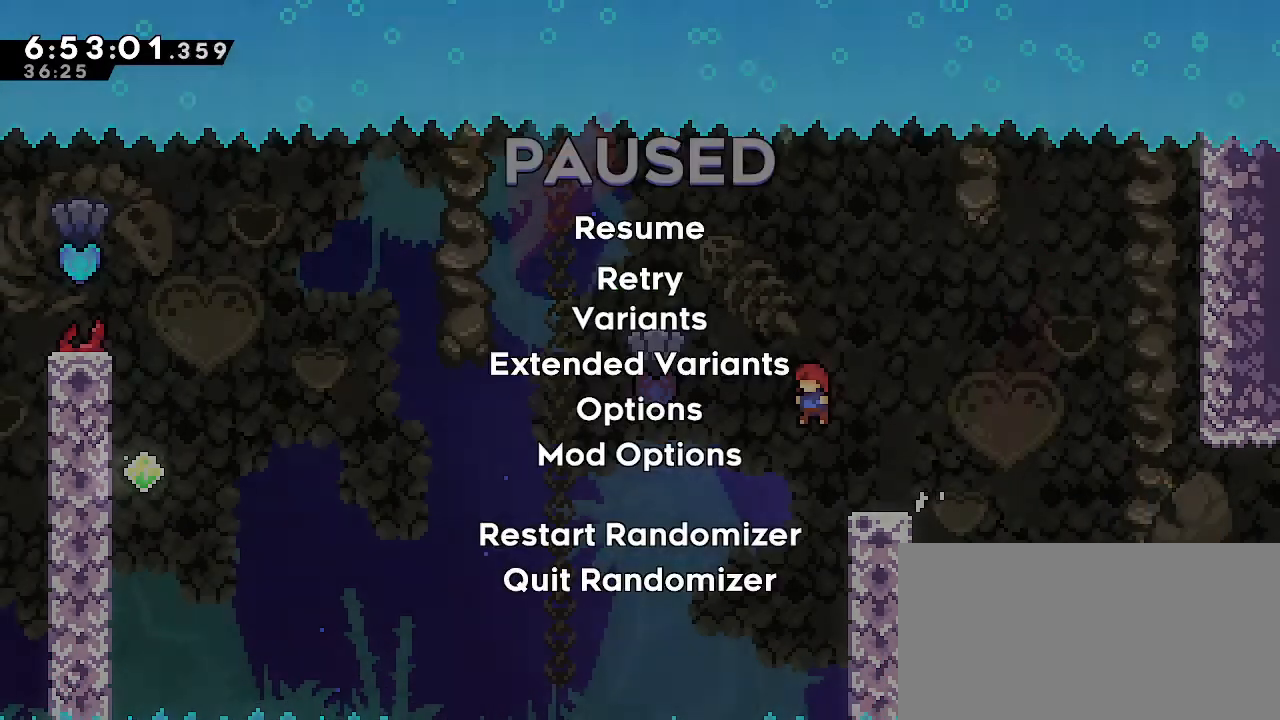
{"dt_ms": 500, "buttons": [], "left_stick": "center", "right_stick": "center", "events": [[67, "left_stick", "center"], [133, "A", "down"], [200, "A", "up"]]}
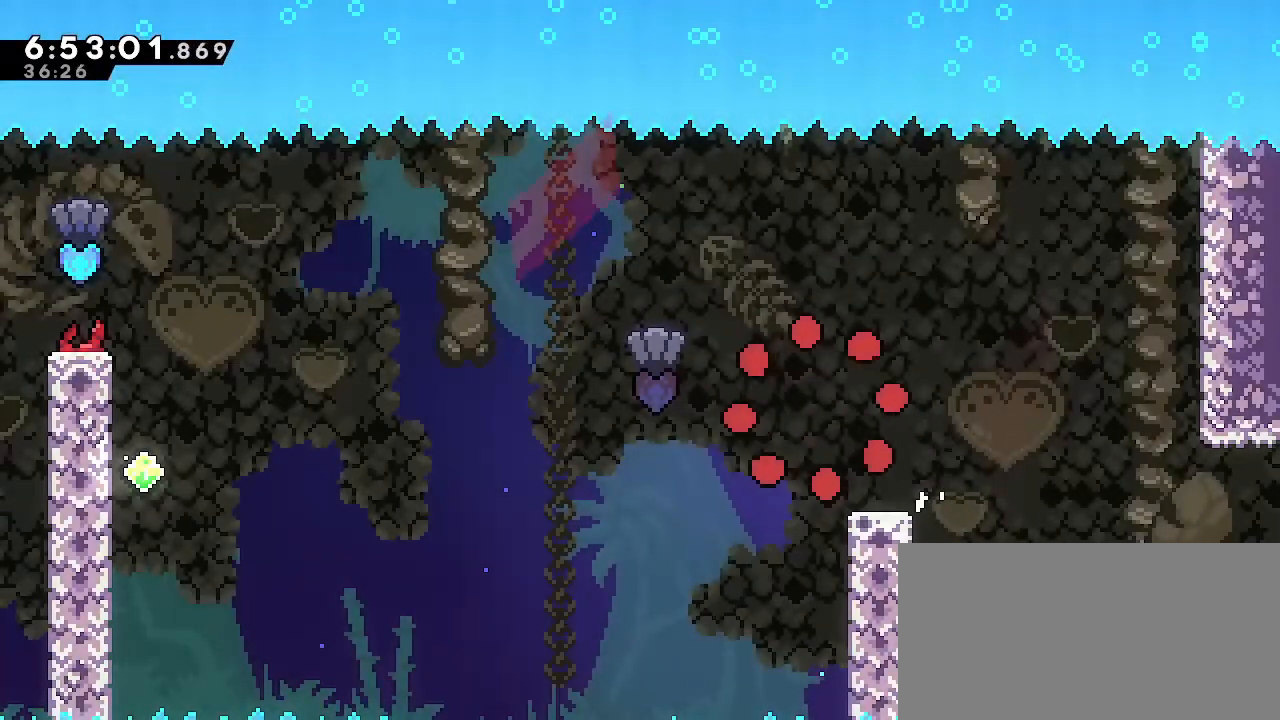
{"dt_ms": 500, "buttons": [], "left_stick": "center", "right_stick": "center", "events": []}
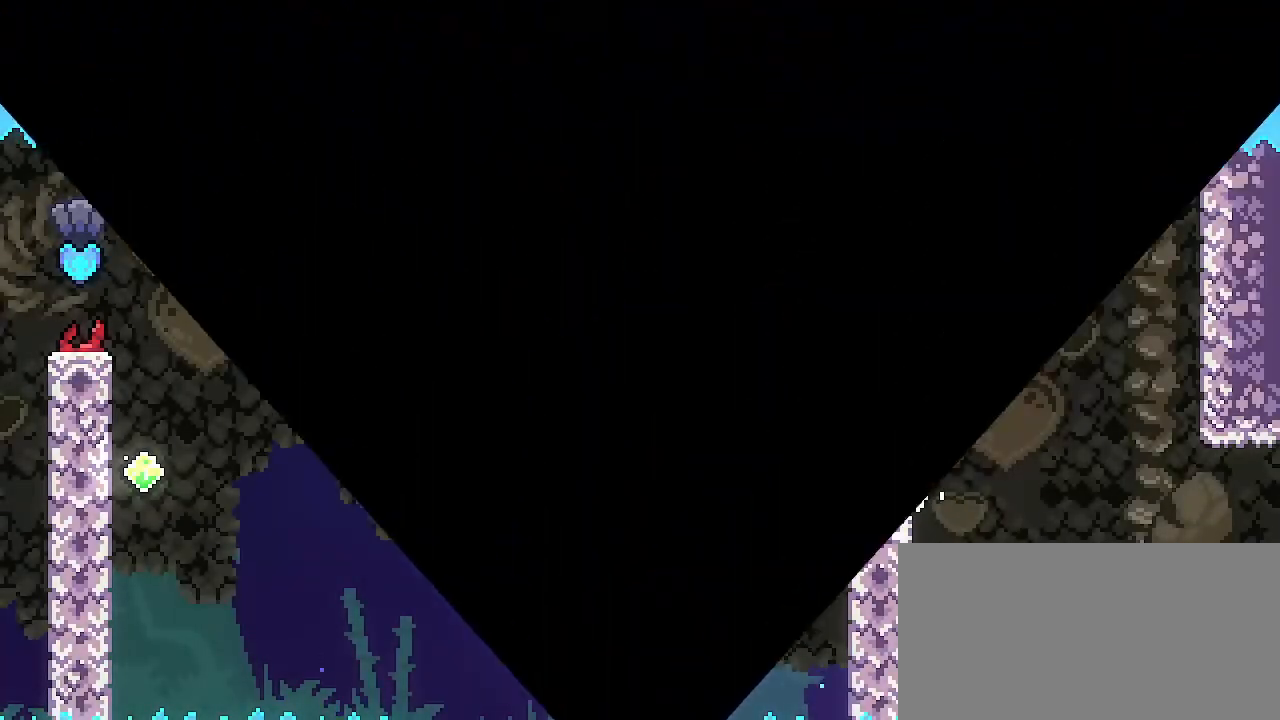
{"dt_ms": 500, "buttons": [], "left_stick": "center", "right_stick": "center", "events": []}
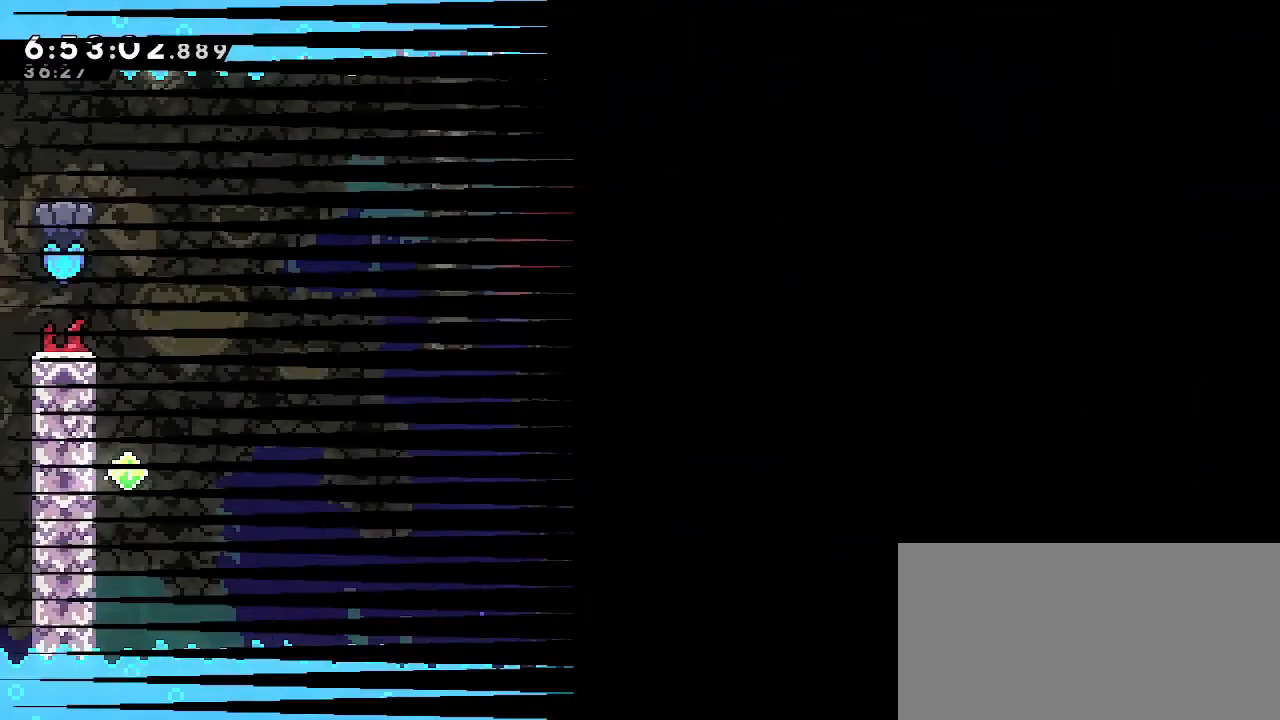
{"dt_ms": 1000, "buttons": [], "left_stick": "down-left", "right_stick": "center"}
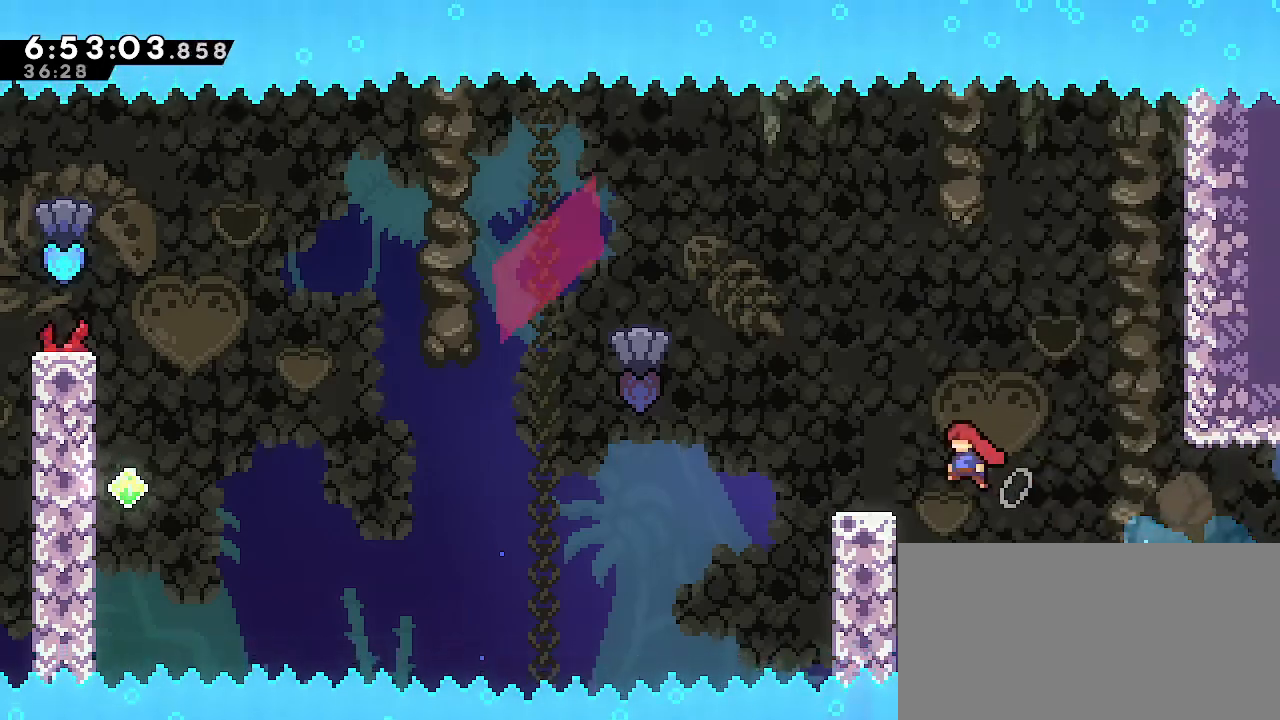
{"dt_ms": 1000, "buttons": [], "left_stick": "center", "right_stick": "center"}
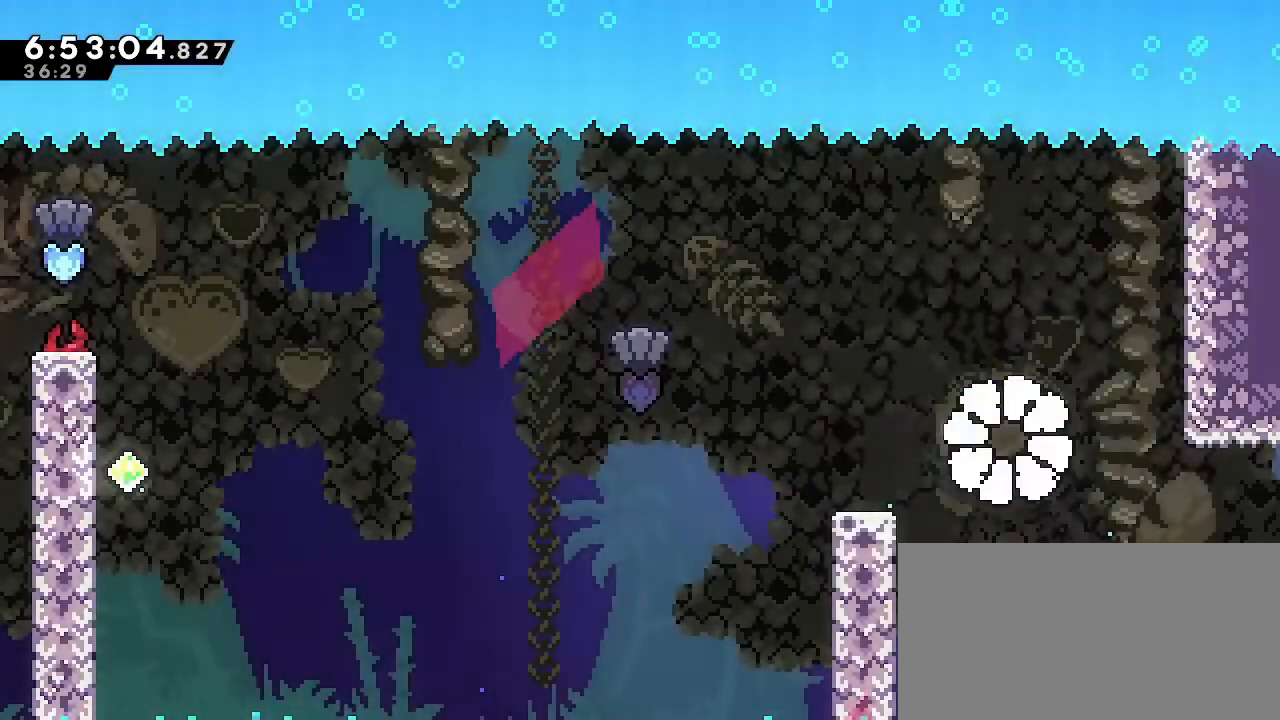
{"dt_ms": 1000, "buttons": [], "left_stick": "center", "right_stick": "center"}